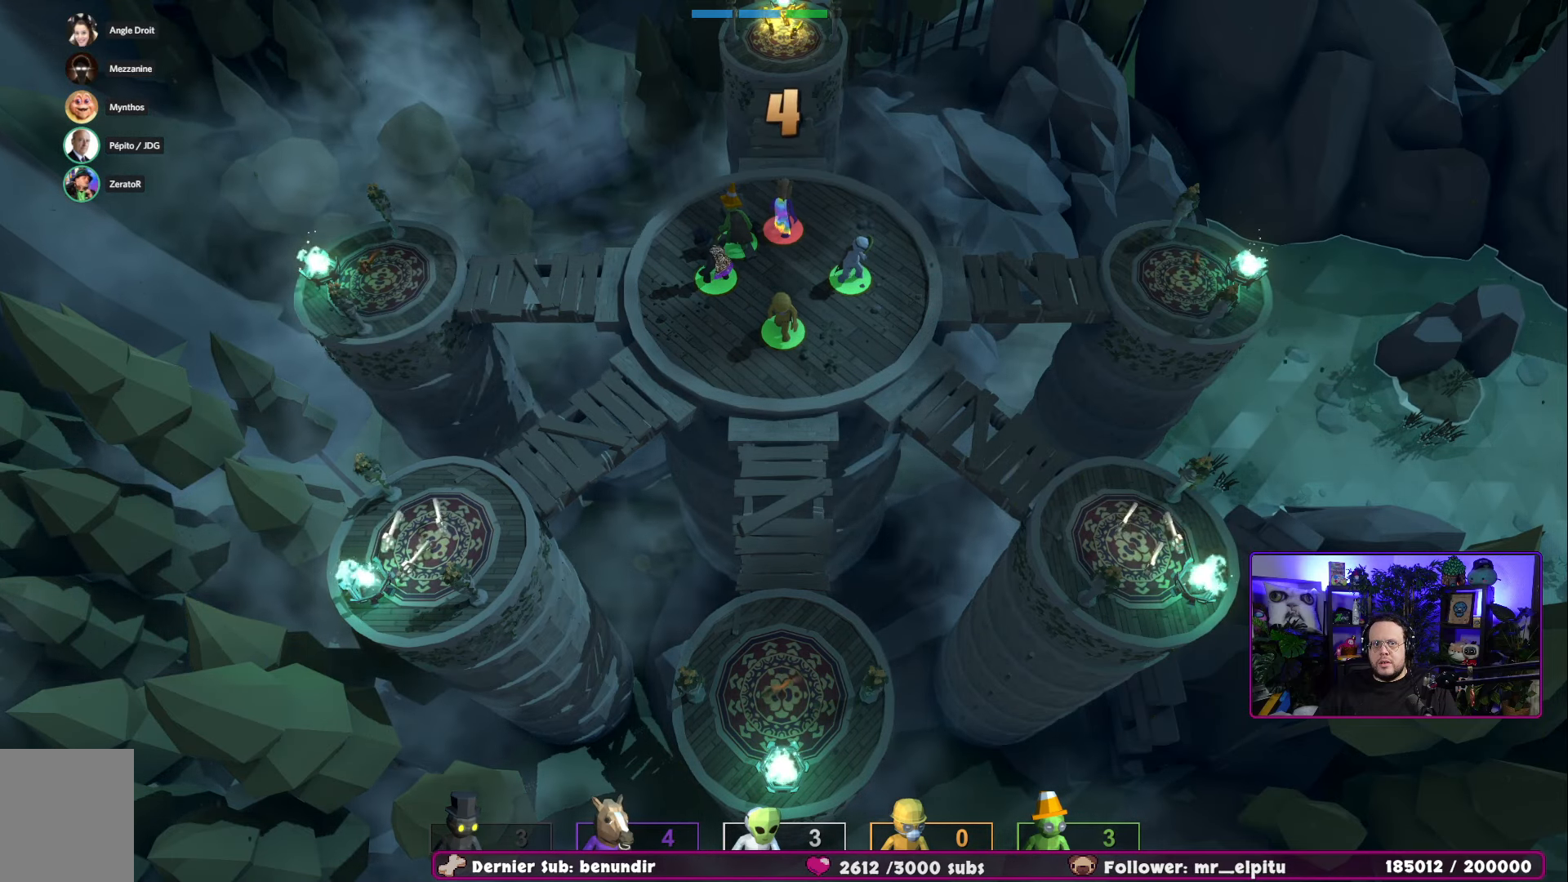
Gameplay with a controller (Xbox layout); each line is a JSON object with the inputs held at the frame after it. "events" lists button and stick changes between this image and that frame as [ms after this image, input, new state], when the widget could be followed in between.
{"buttons": [], "left_stick": "down-left", "right_stick": "center", "events": [[467, "left_stick", "down-left"]]}
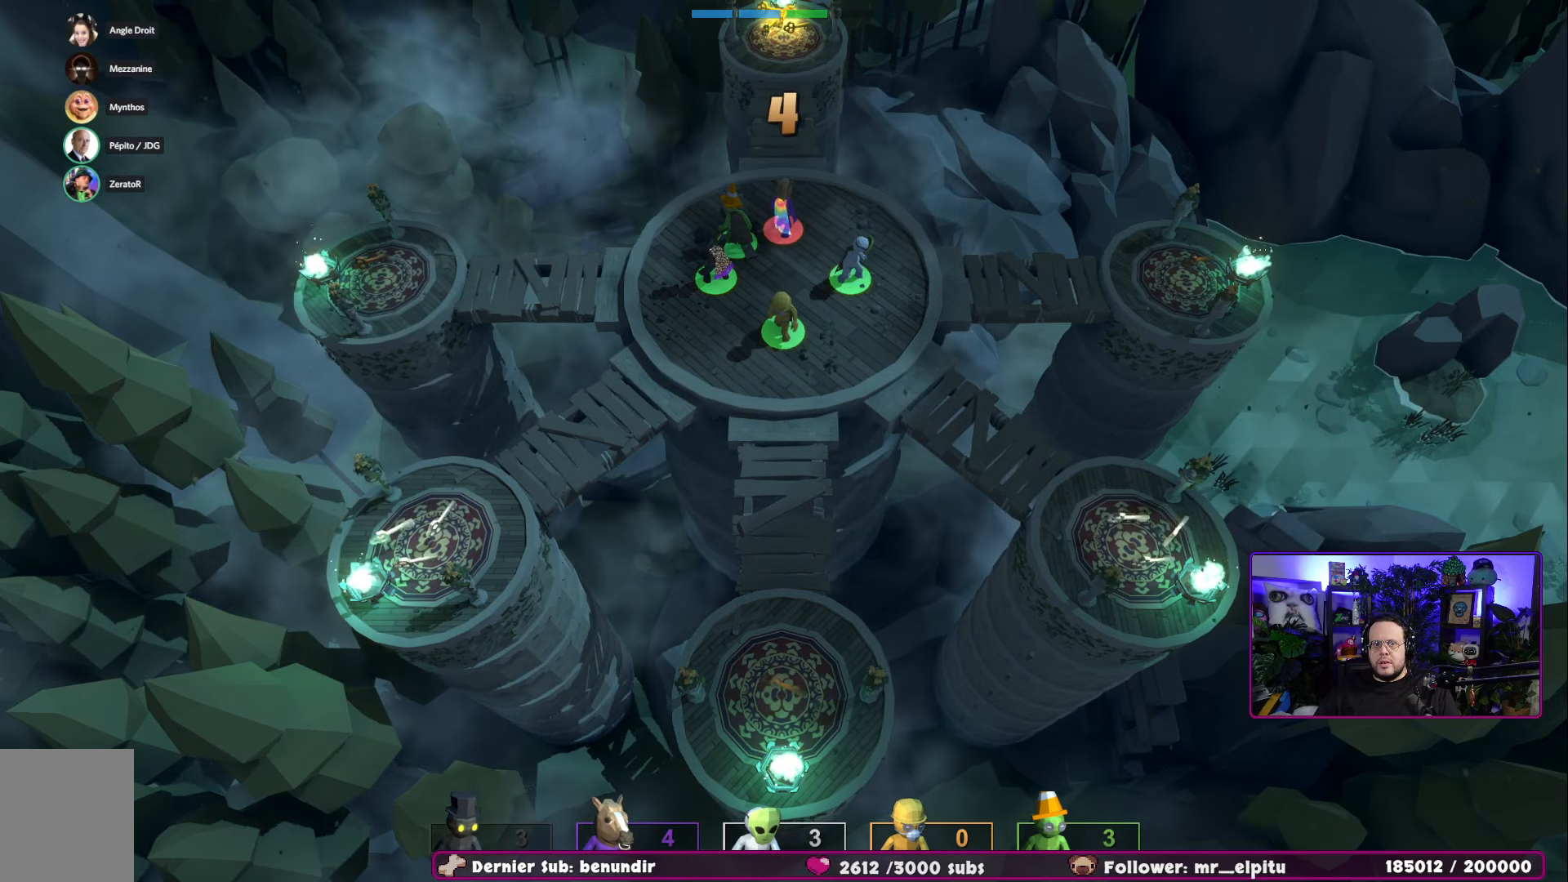
{"buttons": [], "left_stick": "down-left", "right_stick": "center", "events": []}
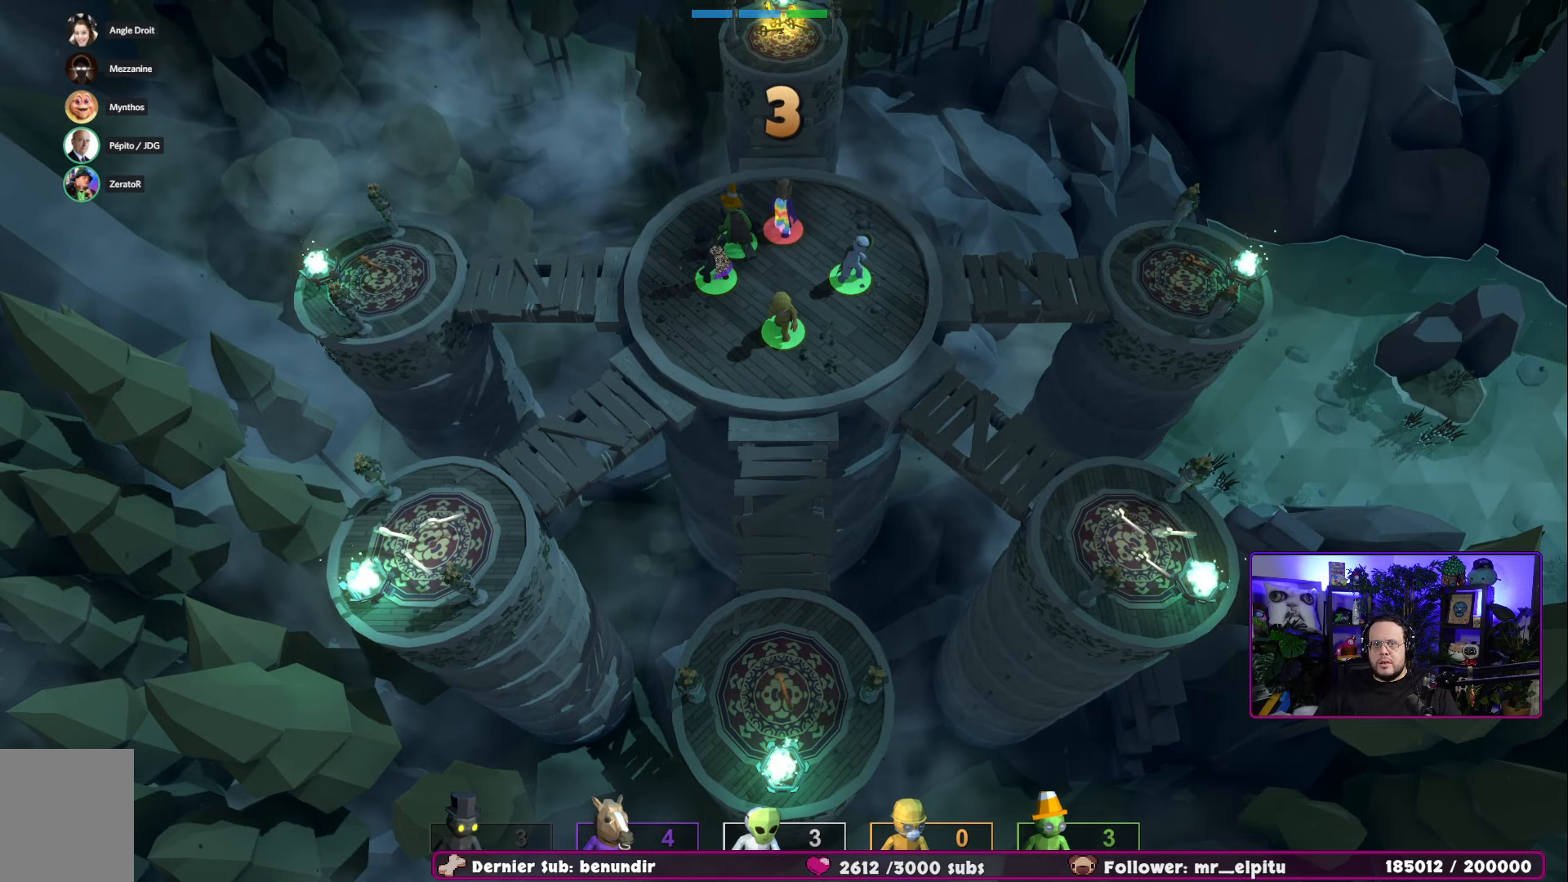
{"buttons": [], "left_stick": "down-right", "right_stick": "center", "events": [[183, "left_stick", "down-right"]]}
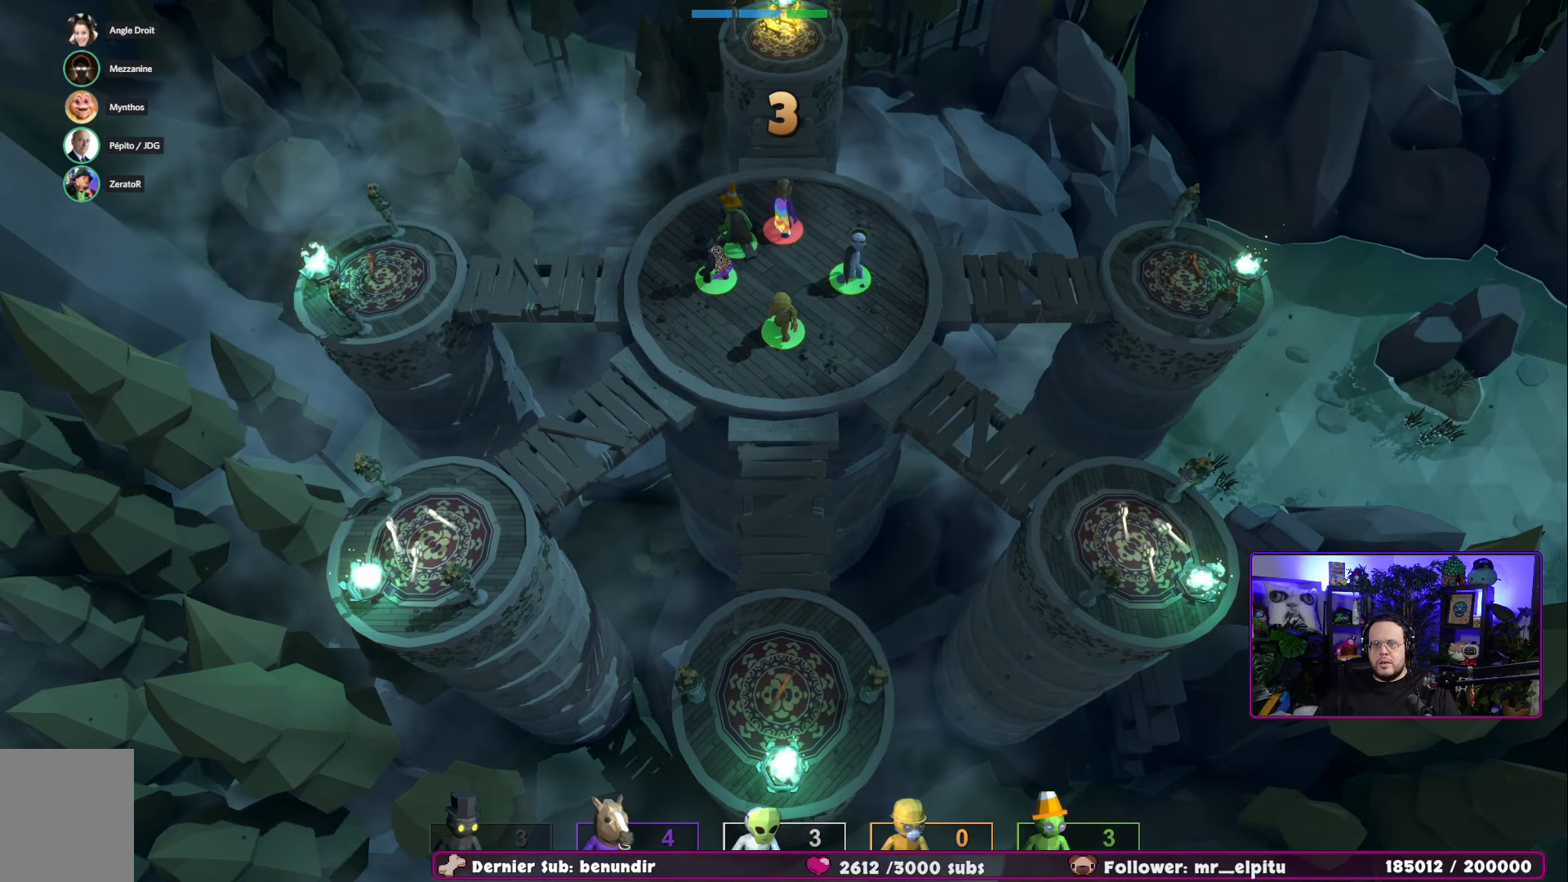
{"buttons": [], "left_stick": "down-right", "right_stick": "center", "events": [[101, "A", "down"], [267, "A", "up"]]}
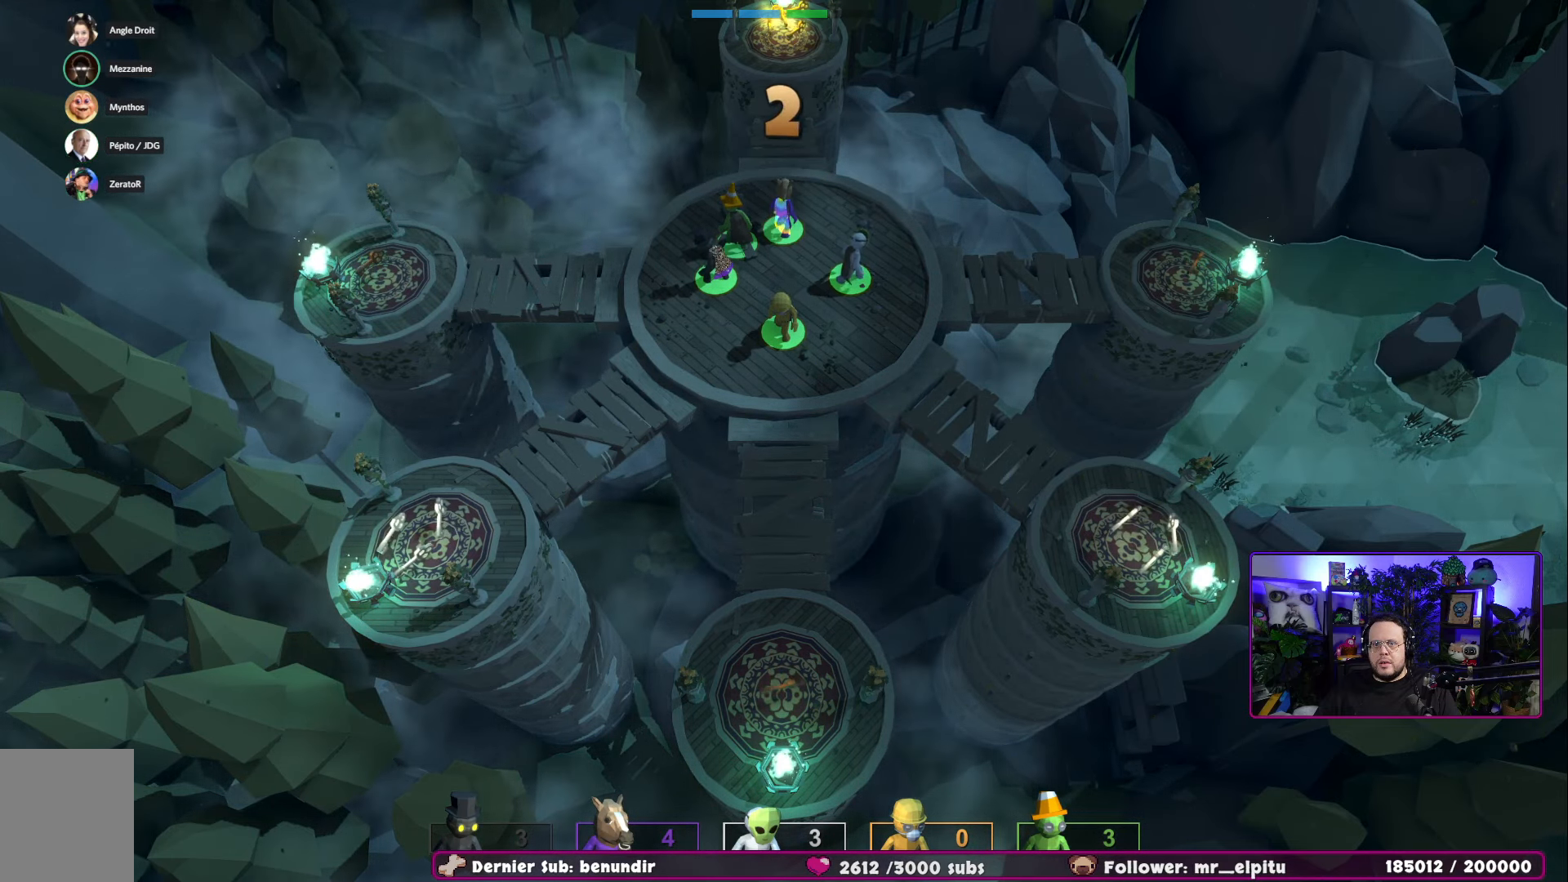
{"buttons": [], "left_stick": "center", "right_stick": "center", "events": [[384, "left_stick", "center"]]}
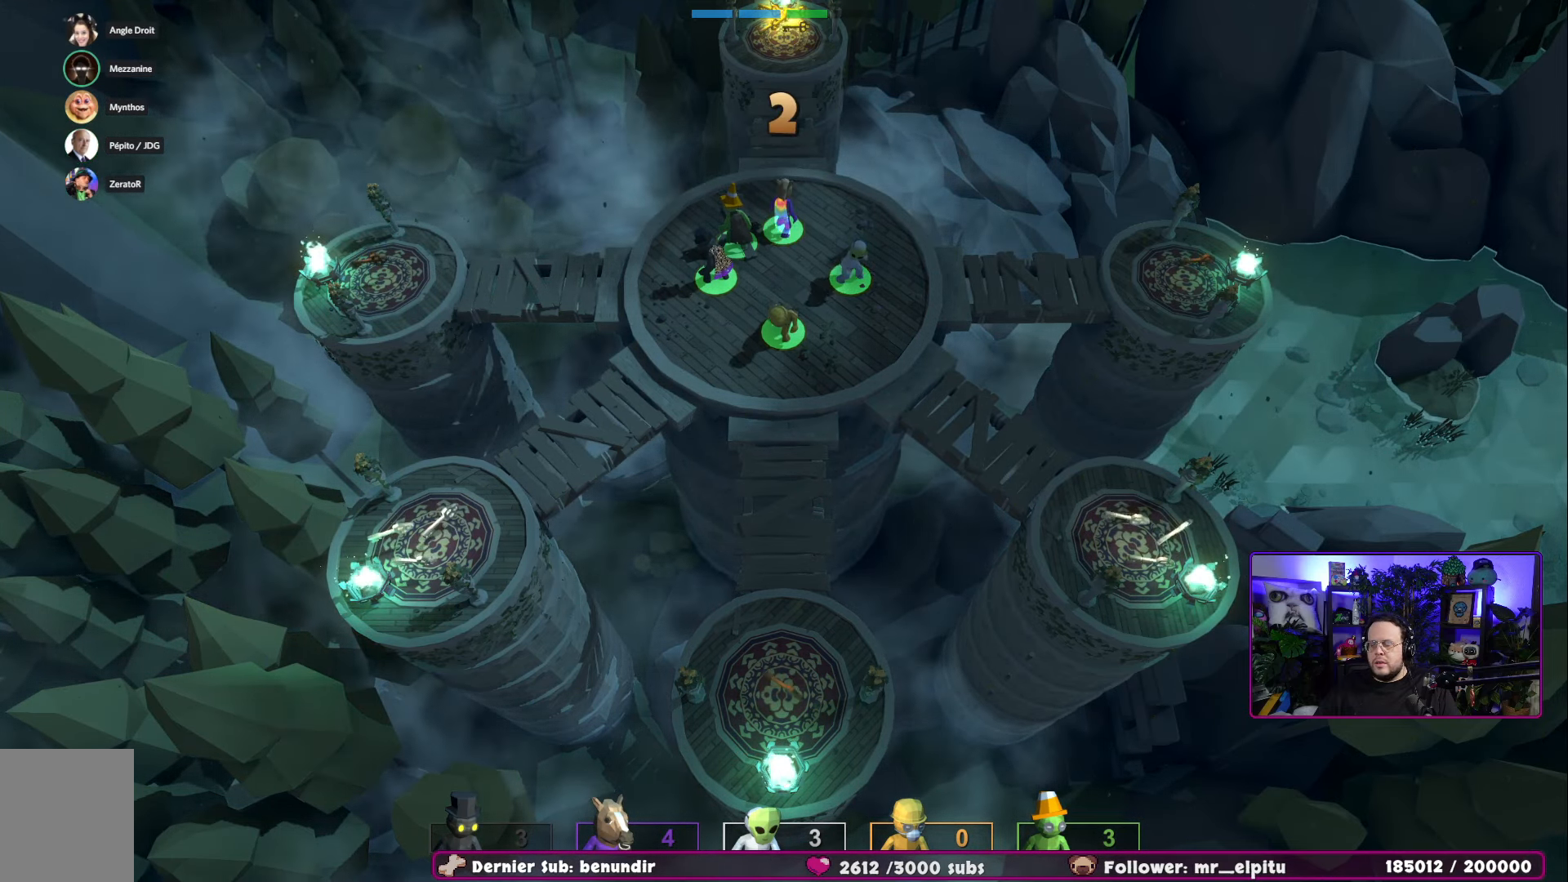
{"buttons": [], "left_stick": "center", "right_stick": "center", "events": []}
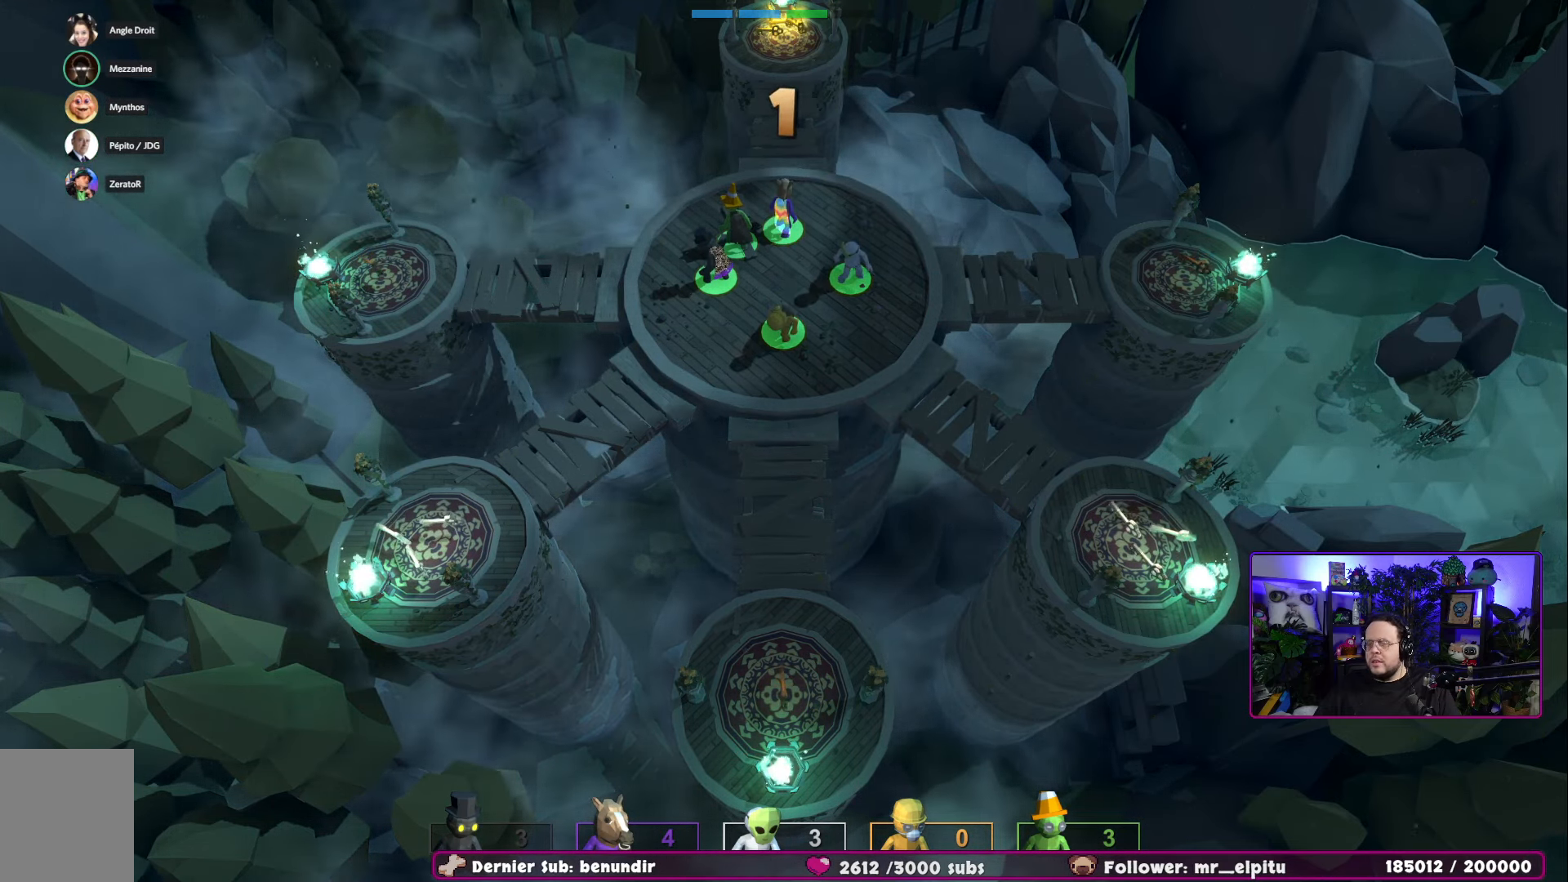
{"buttons": [], "left_stick": "center", "right_stick": "center", "events": []}